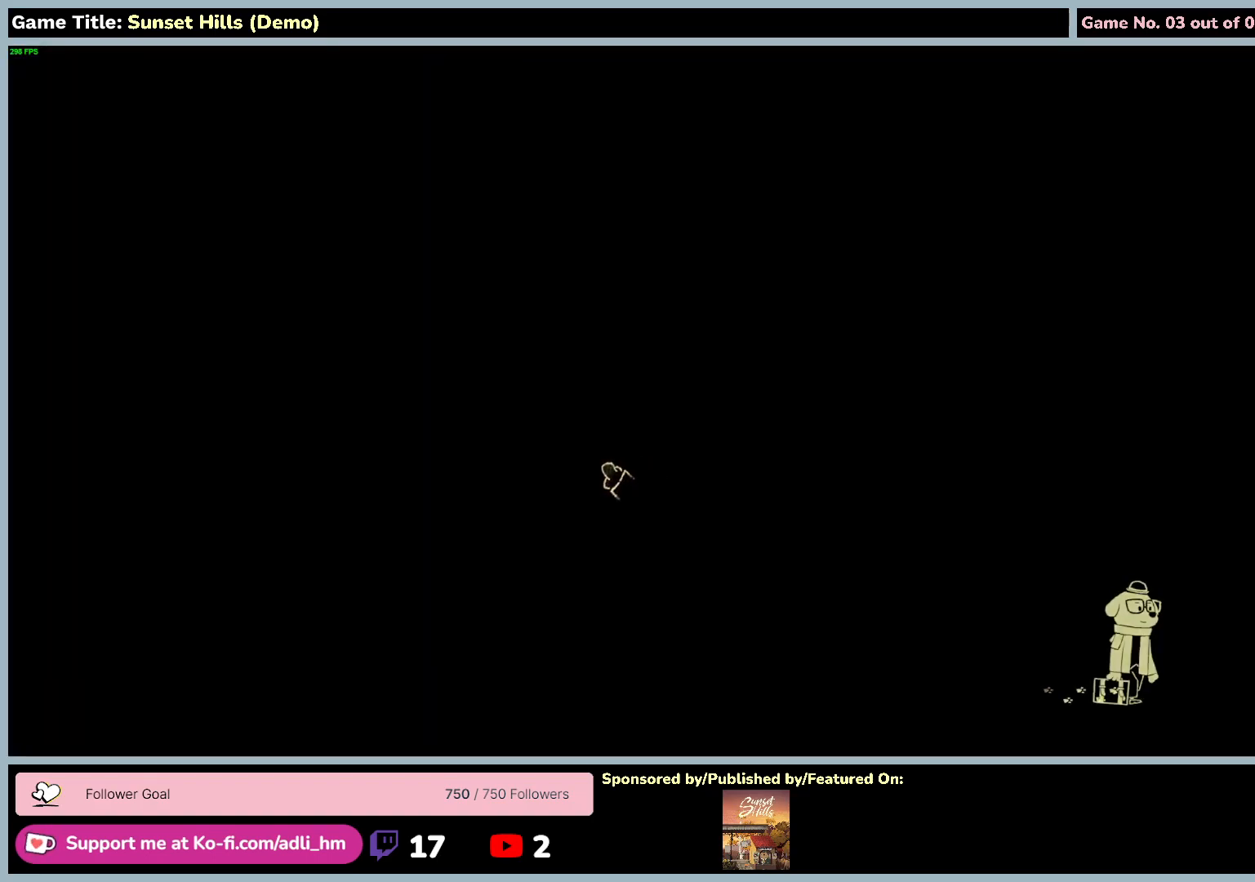
Gameplay with keyboard and mouse; each line is a JSON object with the keys and mouse buttons held at the frame after it. "events" lists presses ("down") and releases ("up") of "0", "1", "2", "3", "4", "5", "6", "7", "8", "9", "a", "alt", "b", "c", "caps_lock", "ctrl", "d", "down", "e", "escape", "f", "f1", "f2", "f3", "f4", "f5", "f6", "f7", "f8", "g", "h", "i", "j", "k", "l", "left", "m", "n", "o", "p", "q", "r", "return", "right", "s", "shift", "space", "t", "tab", "tilde", "u", "up", "v", "w", "x", "y", "z", "mouse_left", "mouse_wheel" and "mouse_right" between this image and that frame as [ms after this image, input, new state], when the widget could be followed in between. "mouse_left", "mouse_wheel", "mouse_right" = the "left", "wheel", "right" buttons of the "mouse" list. No other keys are recorded. "wheel" means that the mouse wheel is clicked or scrolled. Mouse movement is not recorded.
{"keys": ["a", "w"], "mouse": [], "events": []}
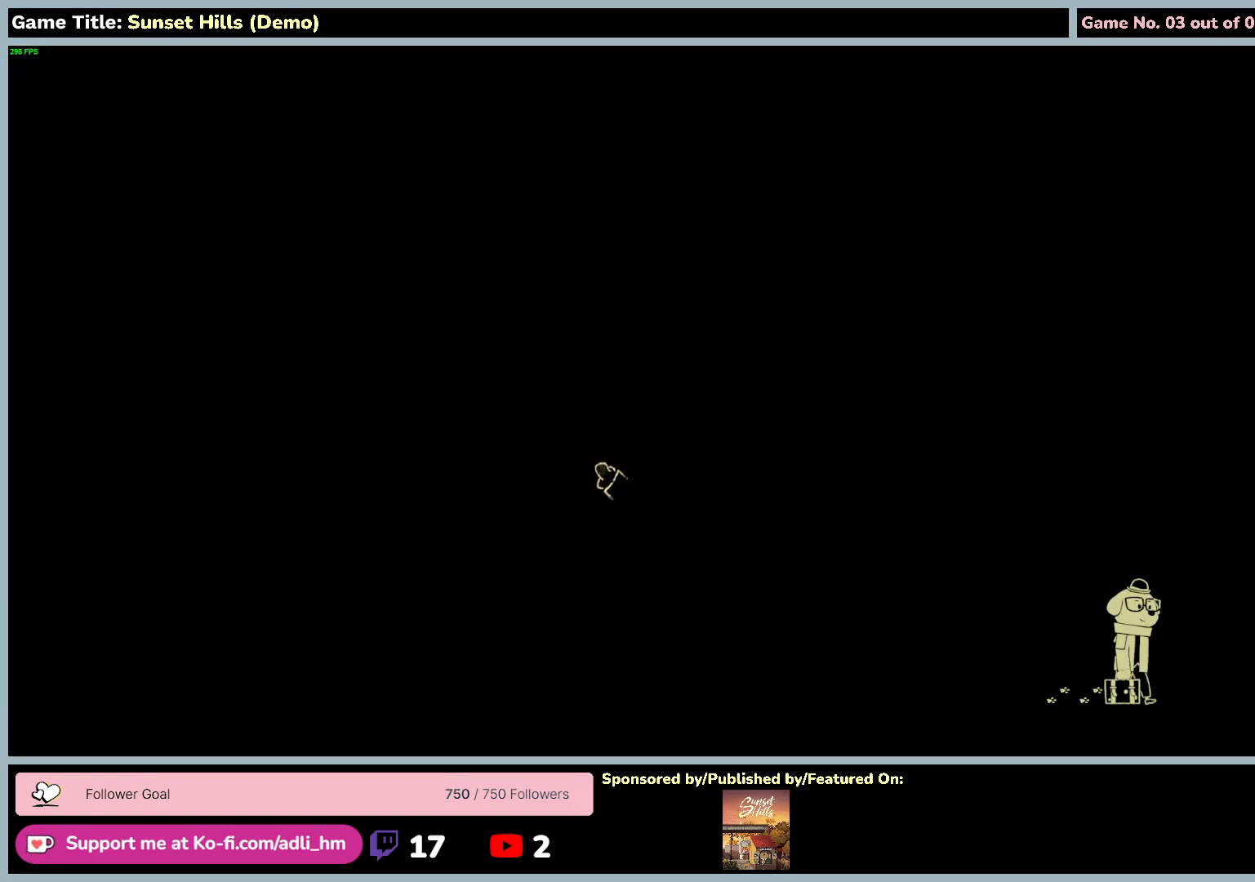
{"keys": ["a", "w"], "mouse": [], "events": []}
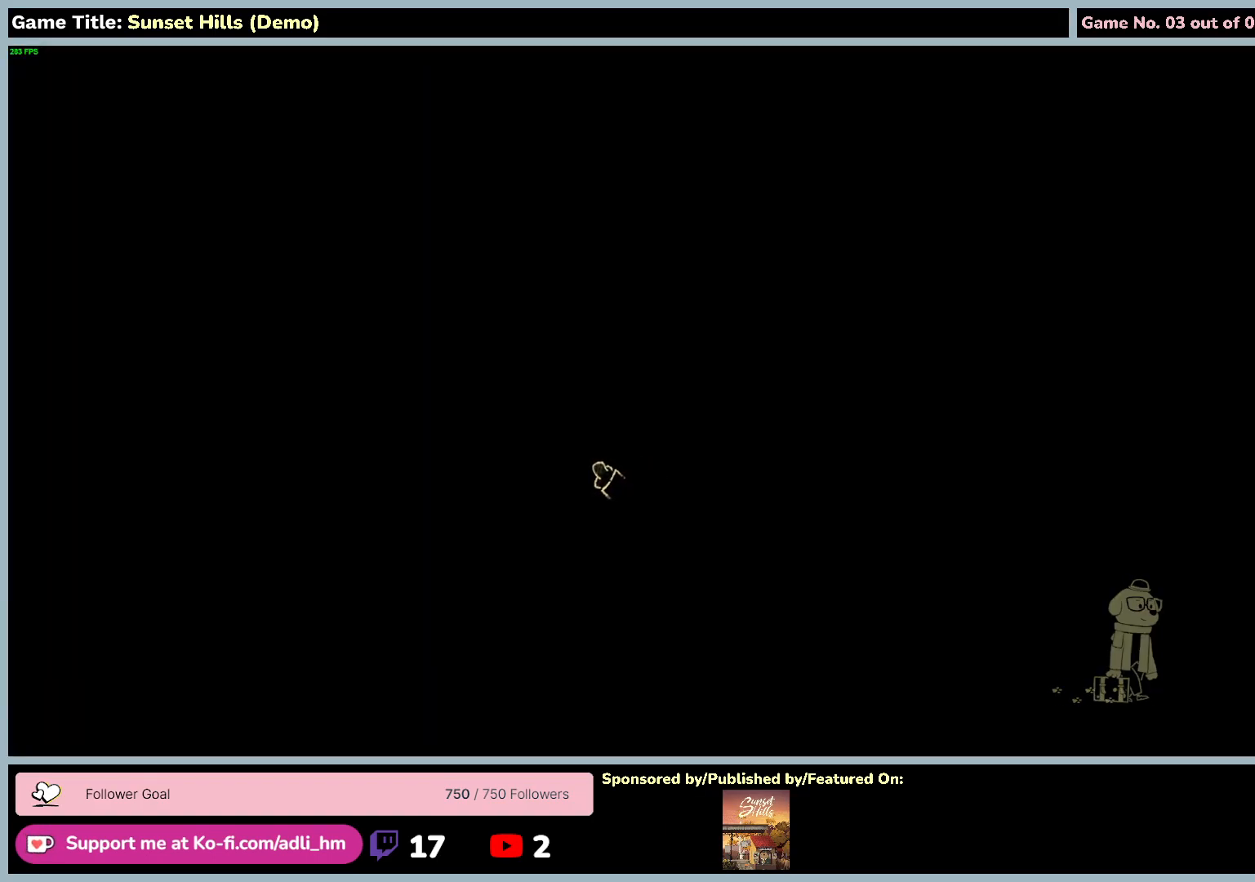
{"keys": ["a", "w"], "mouse": [], "events": []}
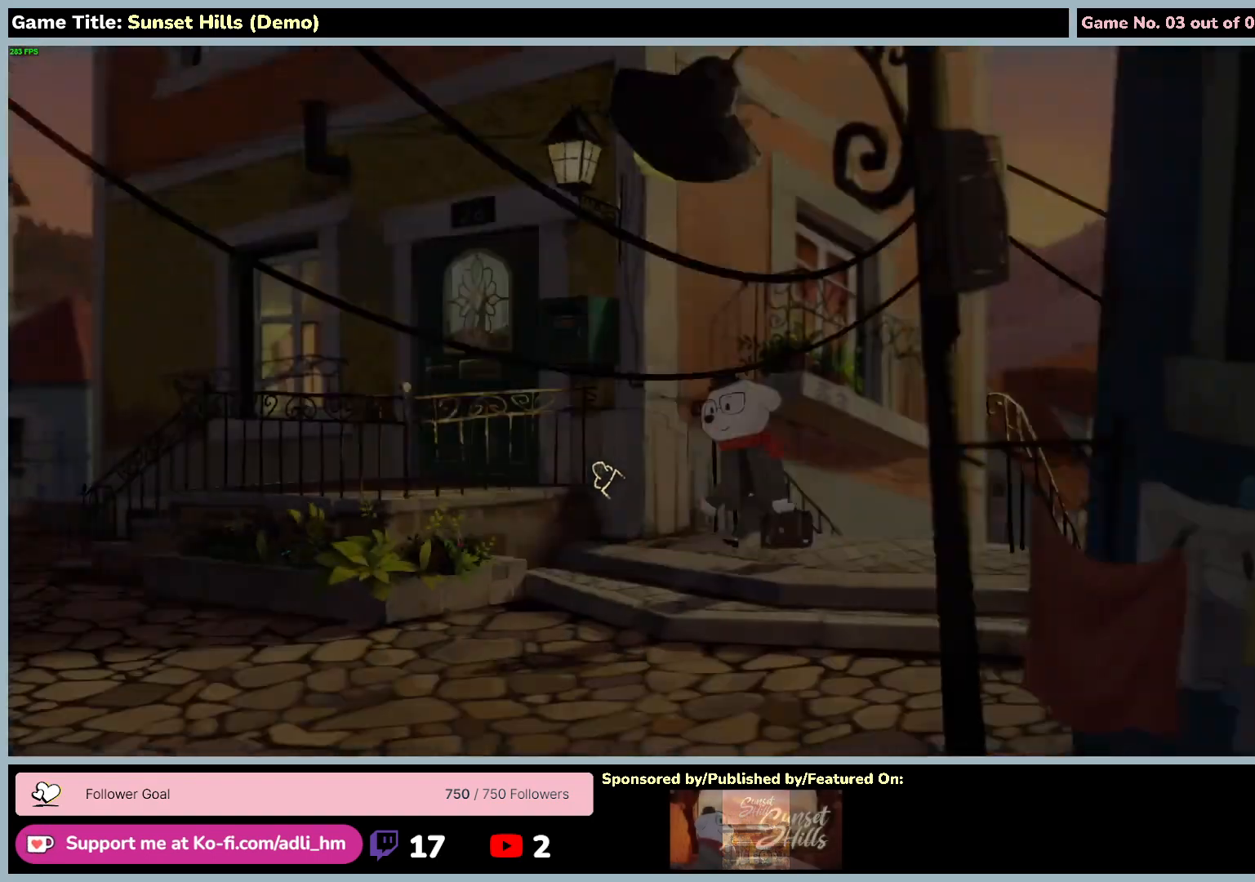
{"keys": ["a", "w"], "mouse": [], "events": []}
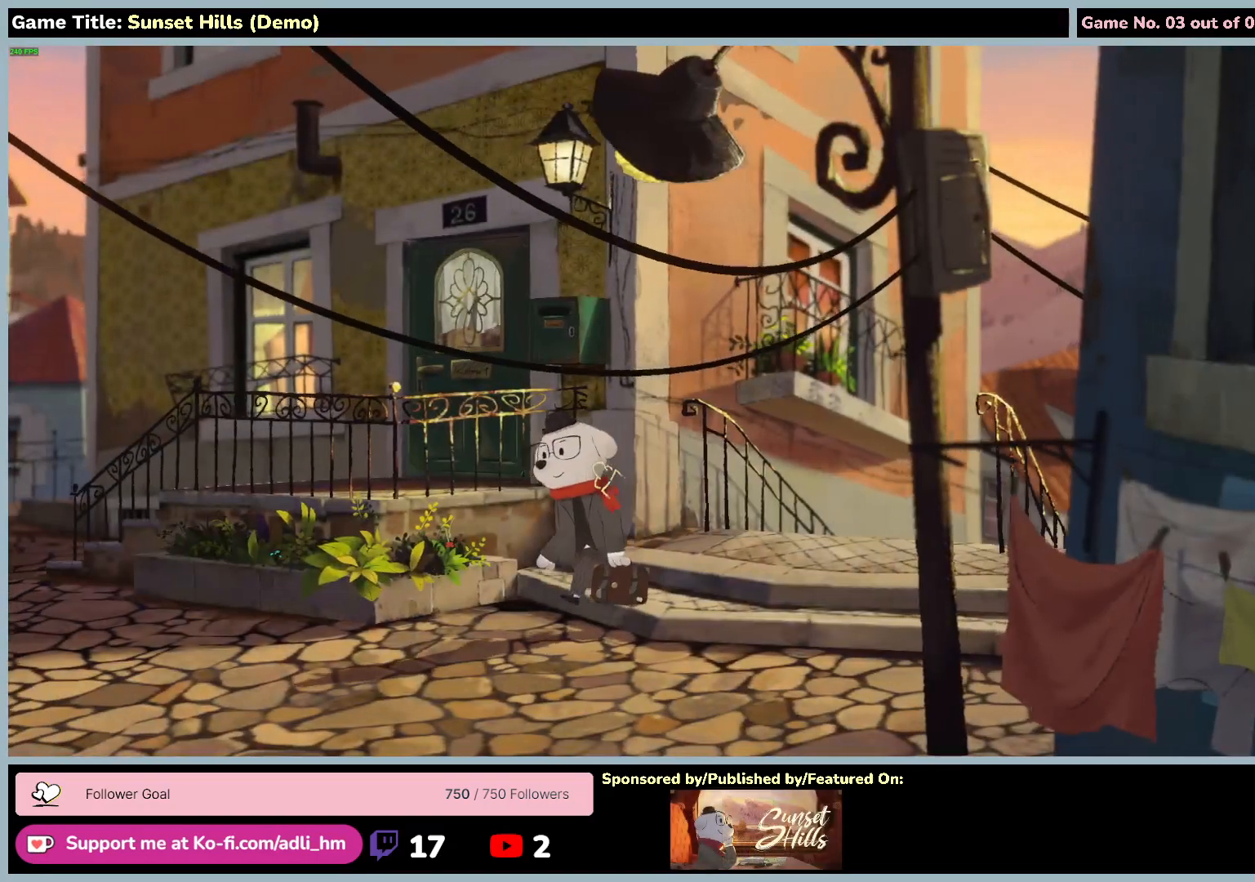
{"keys": ["a", "w"], "mouse": [], "events": []}
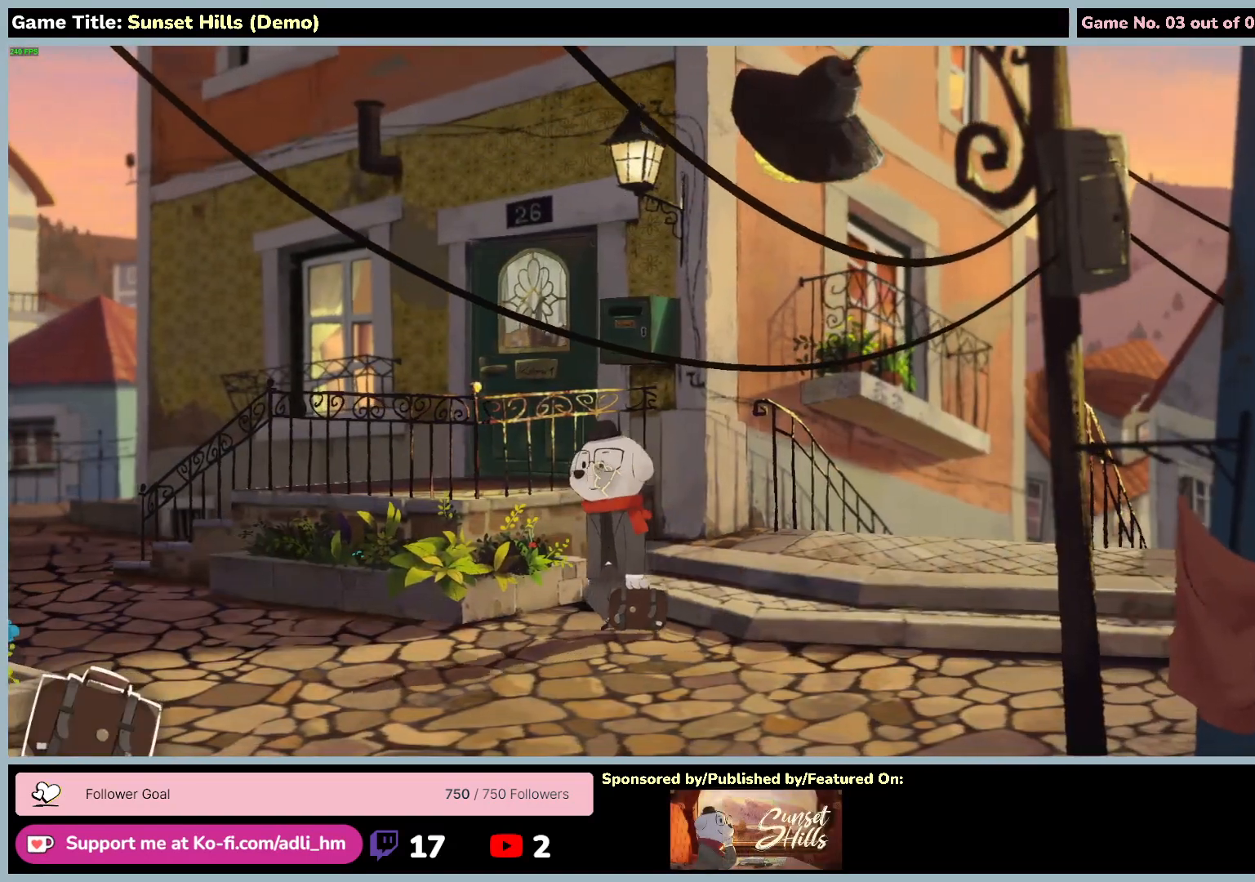
{"keys": [], "mouse": [], "events": [[300, "w", "up"], [484, "a", "up"]]}
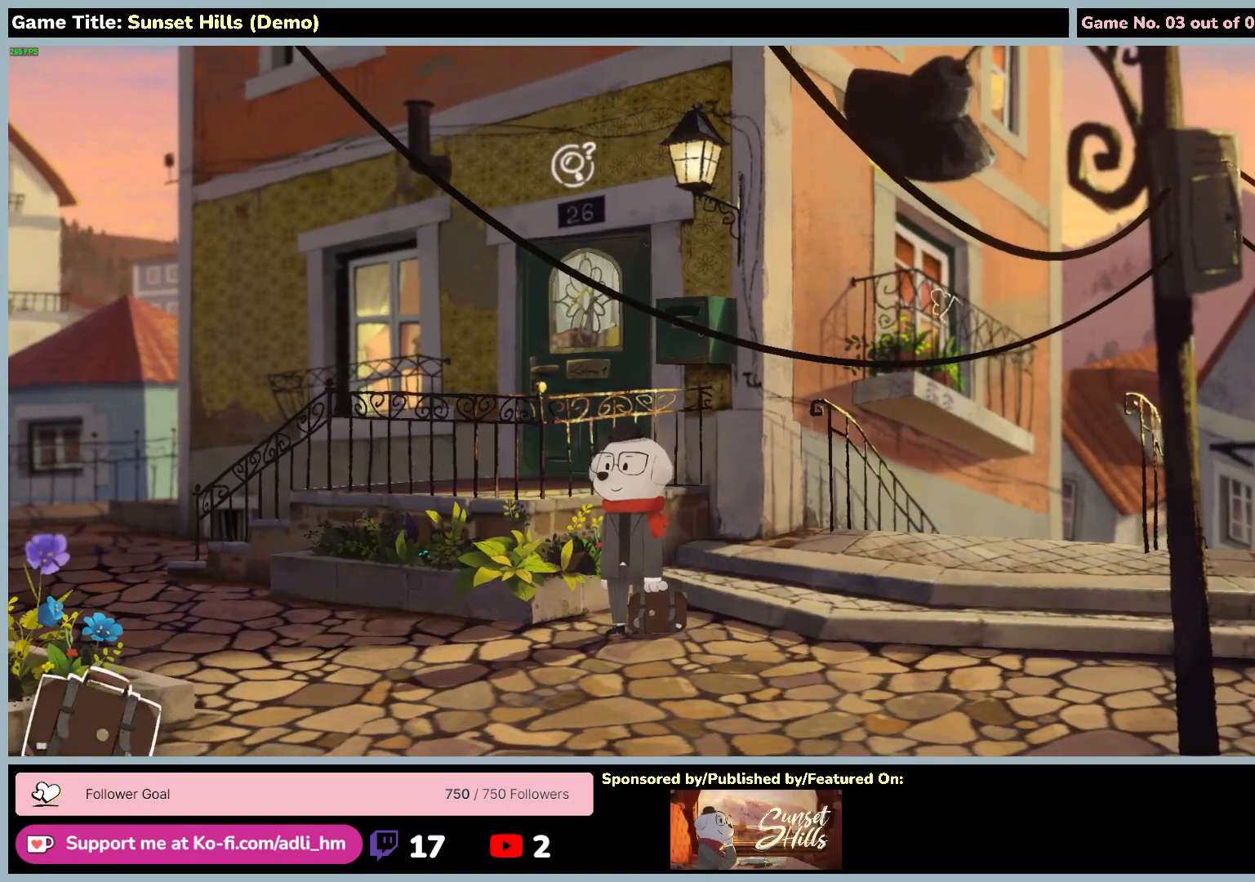
{"keys": ["a", "s"], "mouse": [], "events": [[200, "a", "down"], [200, "s", "down"]]}
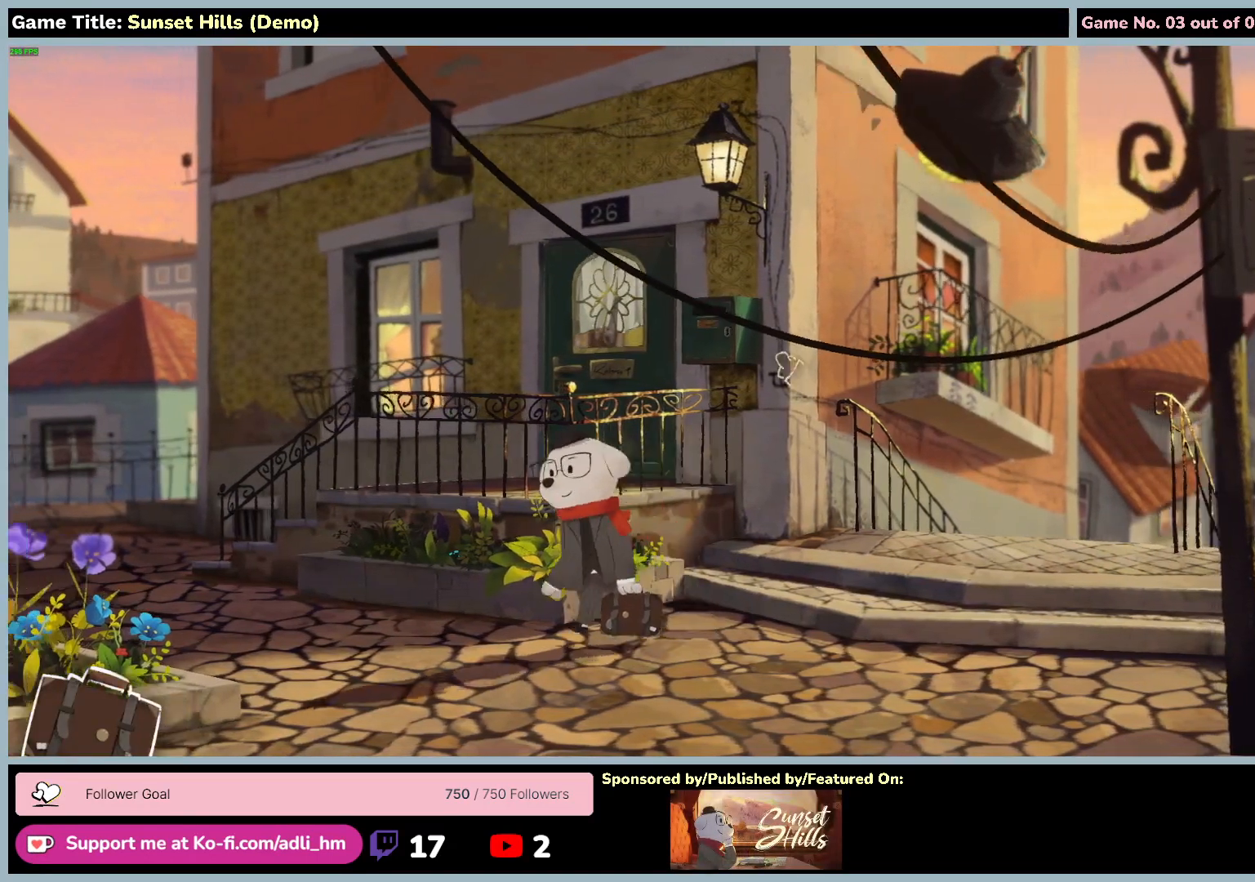
{"keys": ["a", "w"], "mouse": [], "events": [[334, "w", "down"], [400, "s", "up"]]}
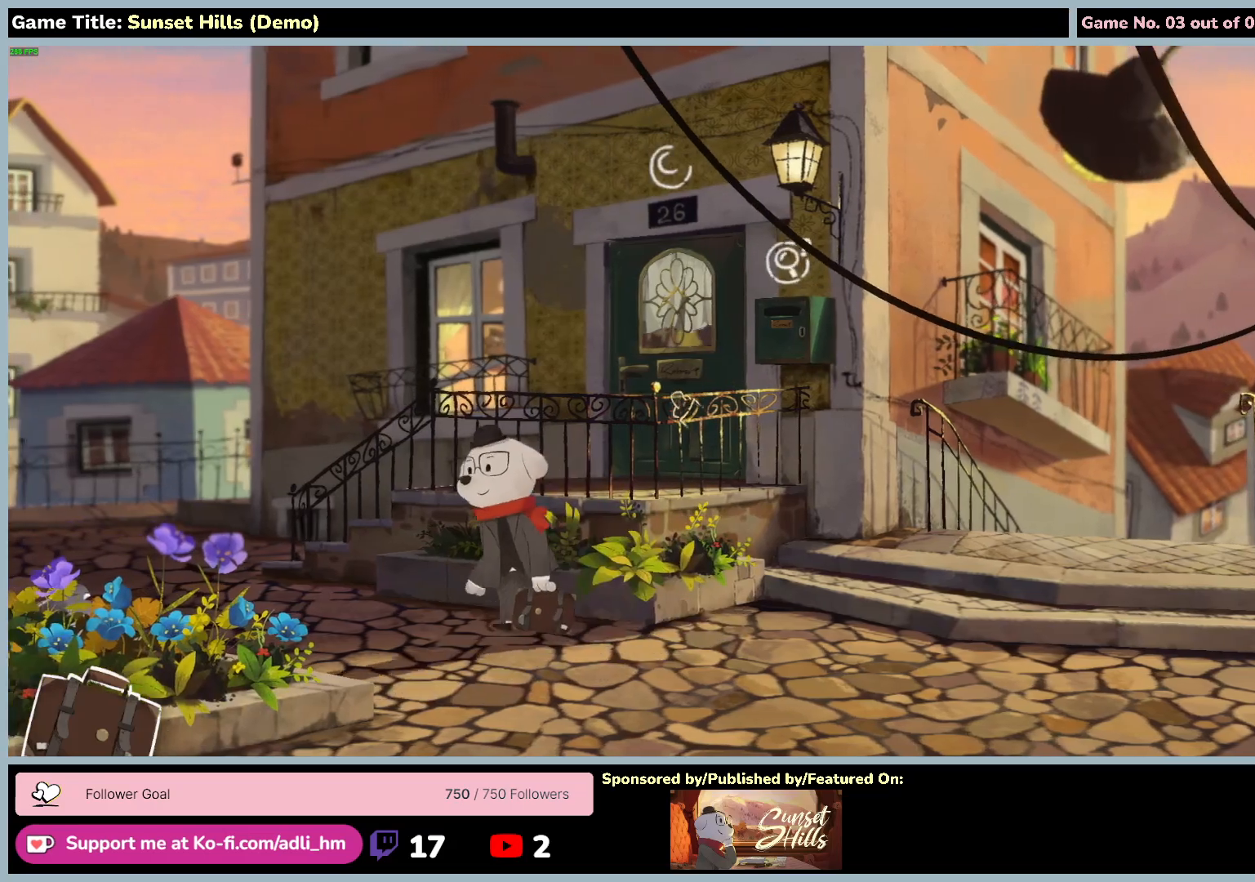
{"keys": ["a", "w"], "mouse": [], "events": []}
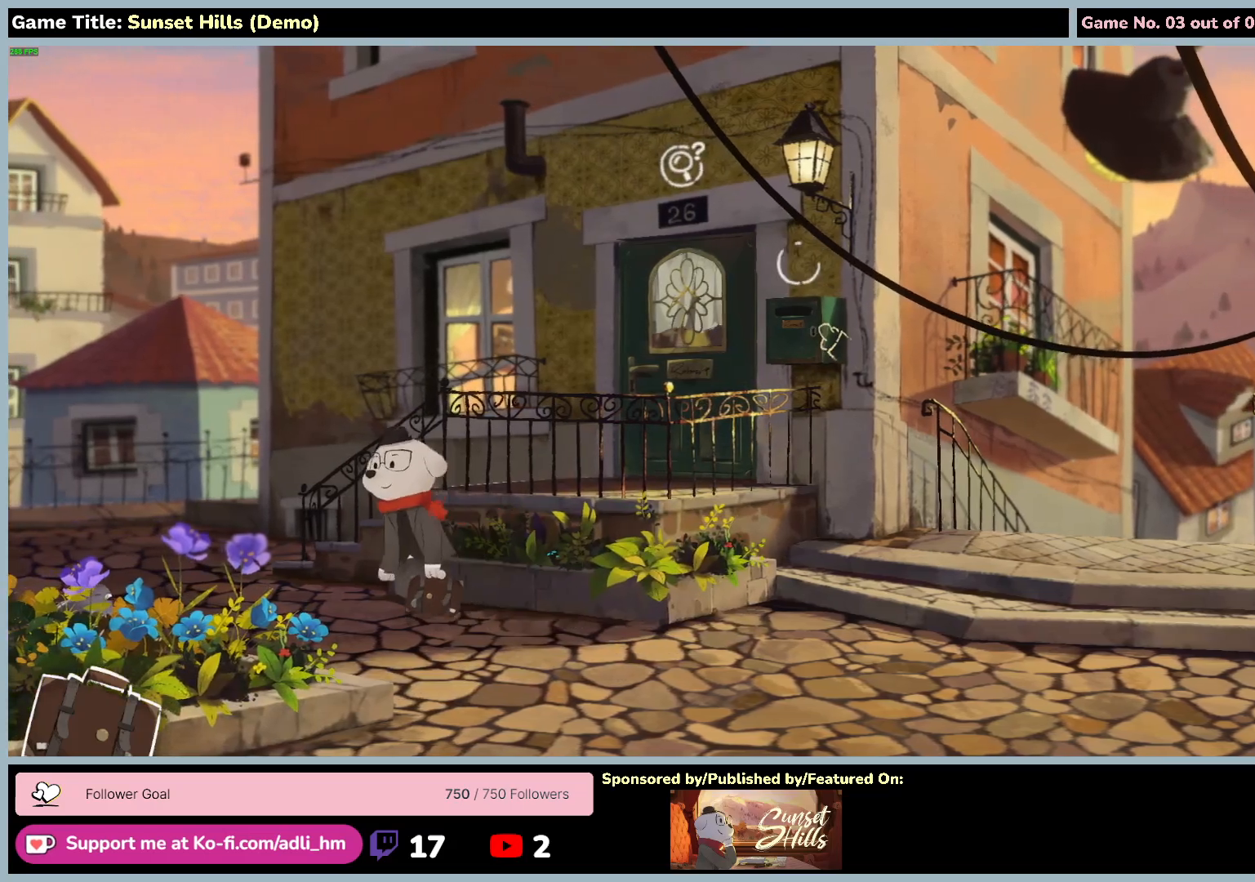
{"keys": [], "mouse": [], "events": [[184, "mouse_left", "down"], [284, "a", "up"], [484, "w", "up"], [500, "mouse_left", "up"]]}
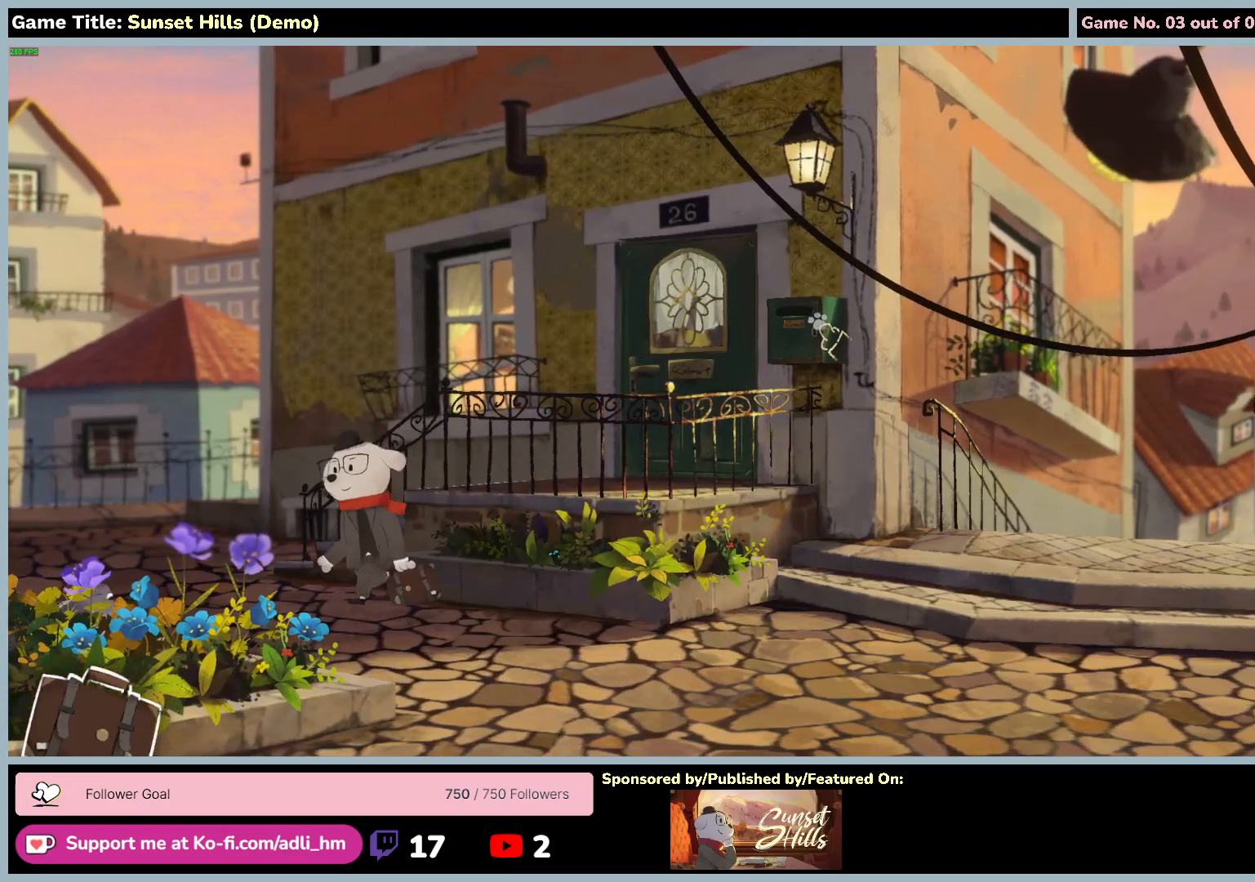
{"keys": [], "mouse": [], "events": []}
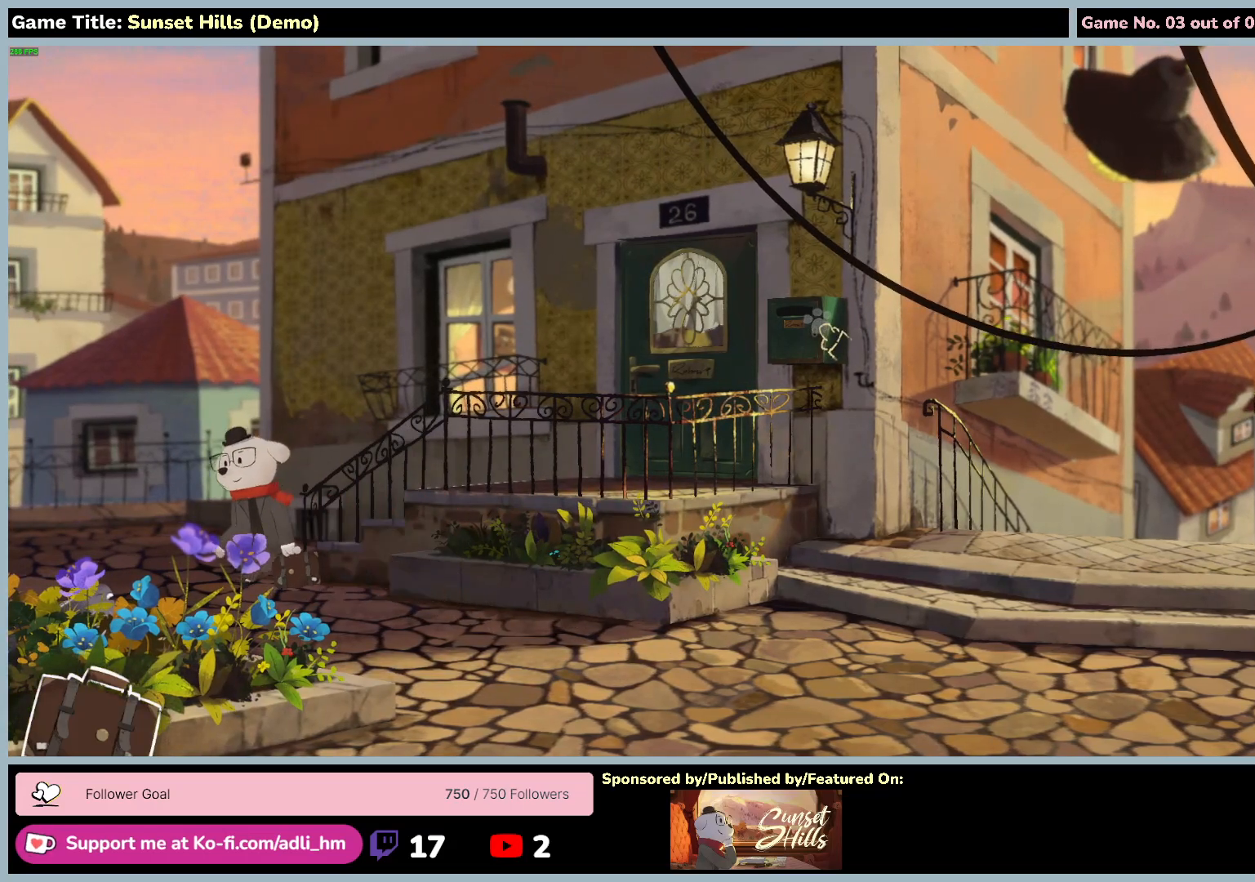
{"keys": [], "mouse": [], "events": []}
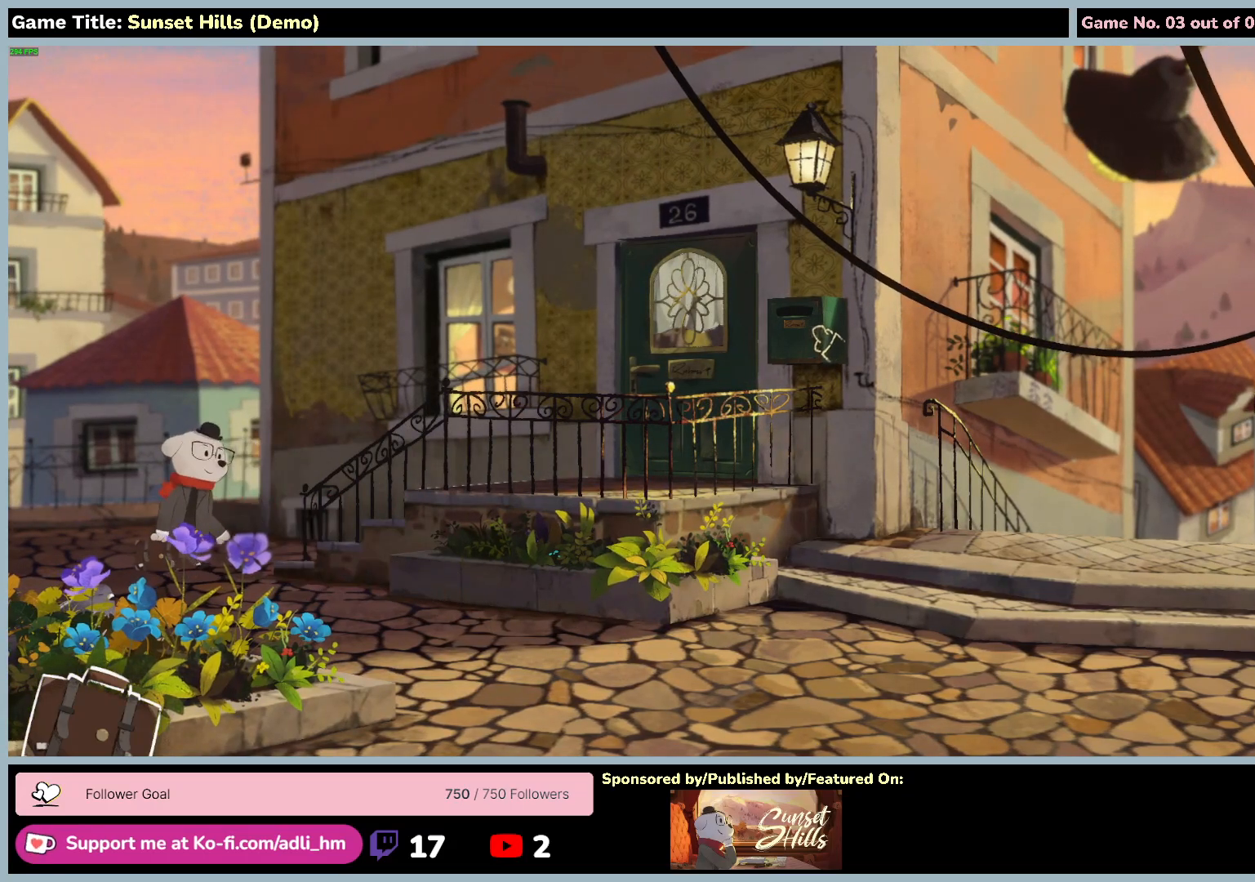
{"keys": [], "mouse": [], "events": []}
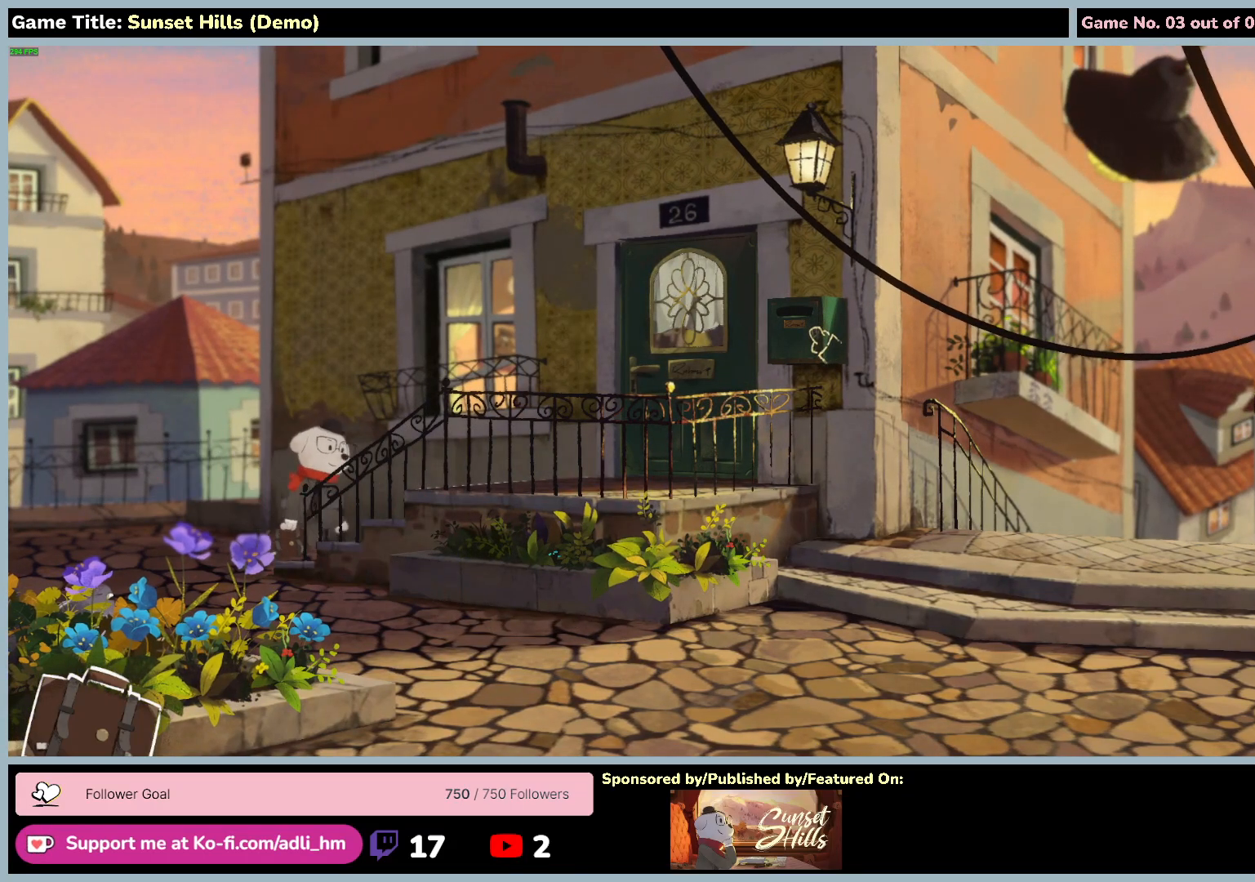
{"keys": [], "mouse": [], "events": []}
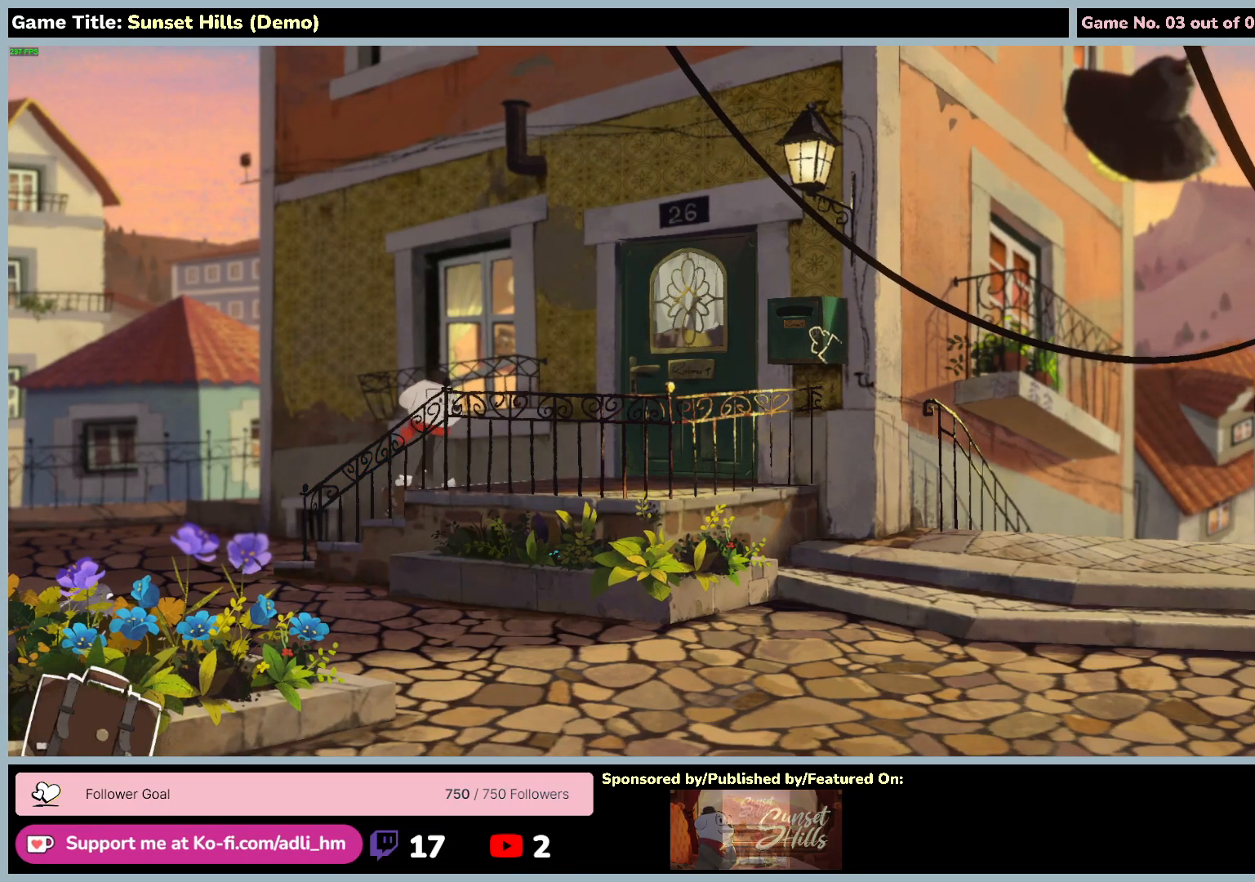
{"keys": [], "mouse": [], "events": []}
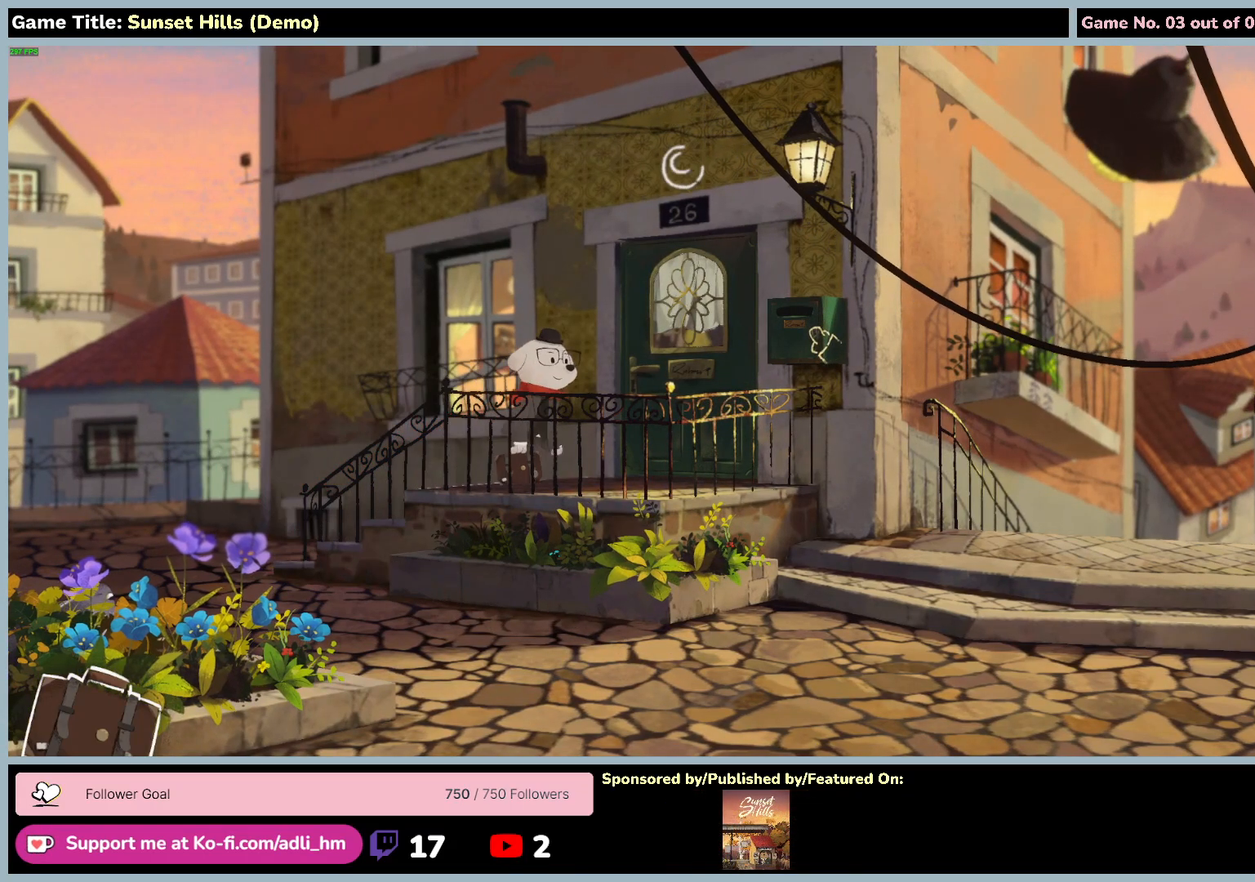
{"keys": [], "mouse": [], "events": []}
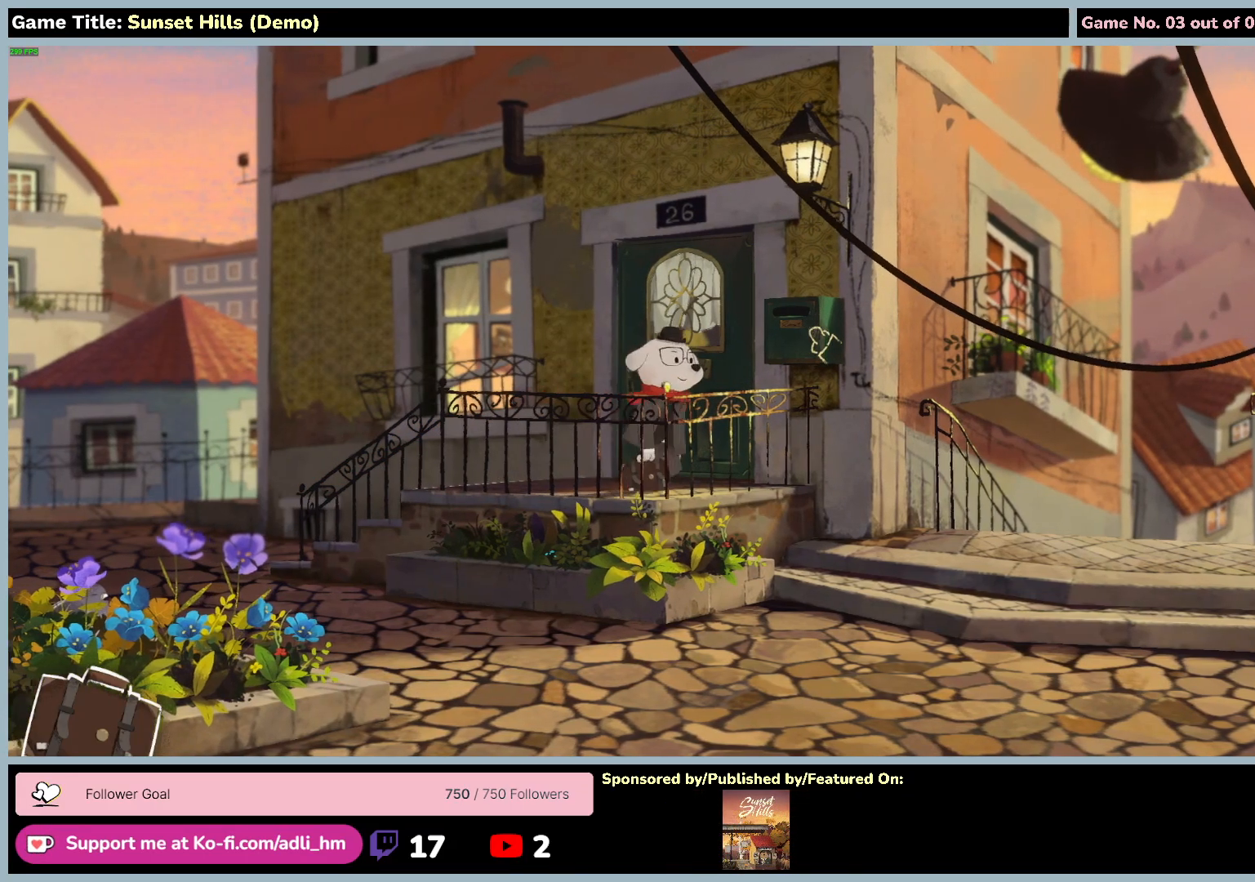
{"keys": [], "mouse": [], "events": []}
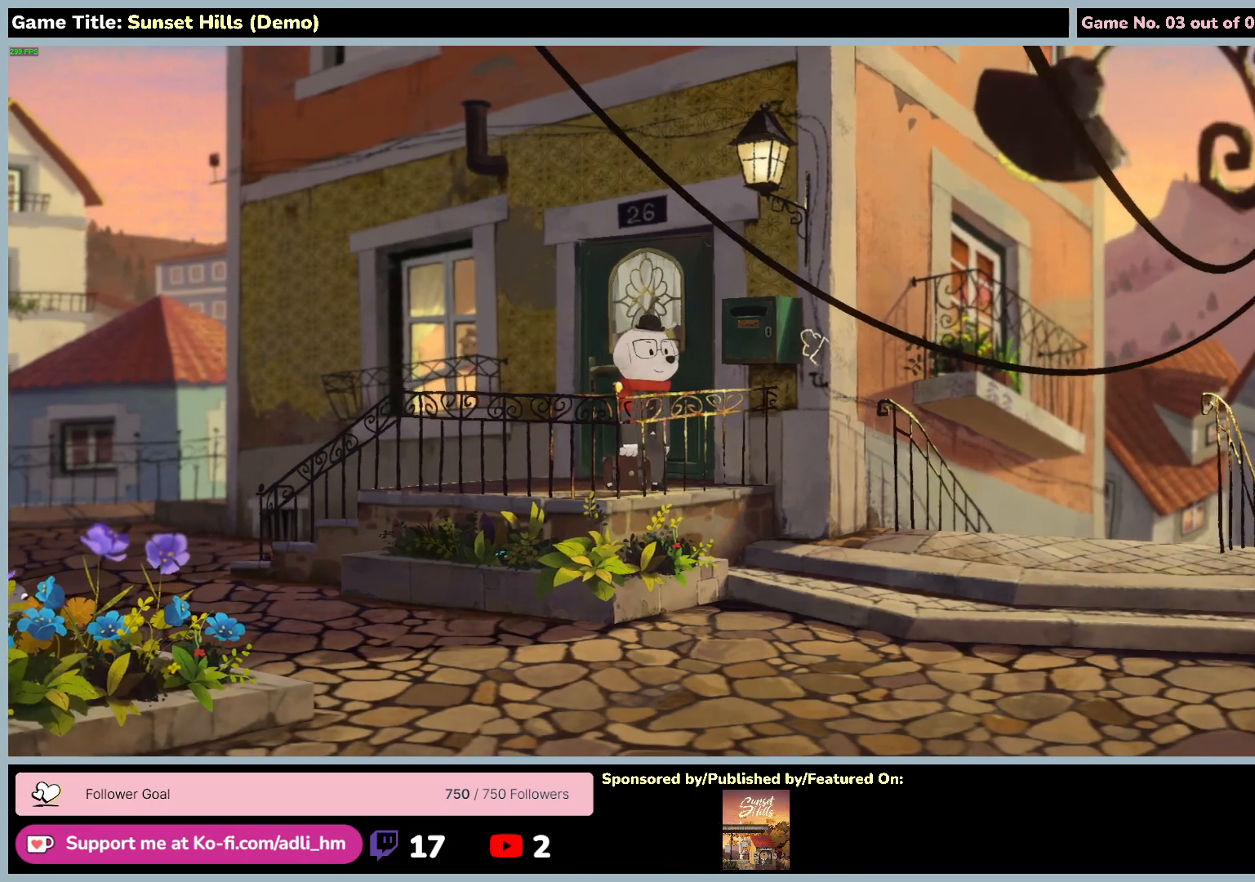
{"keys": [], "mouse": [], "events": []}
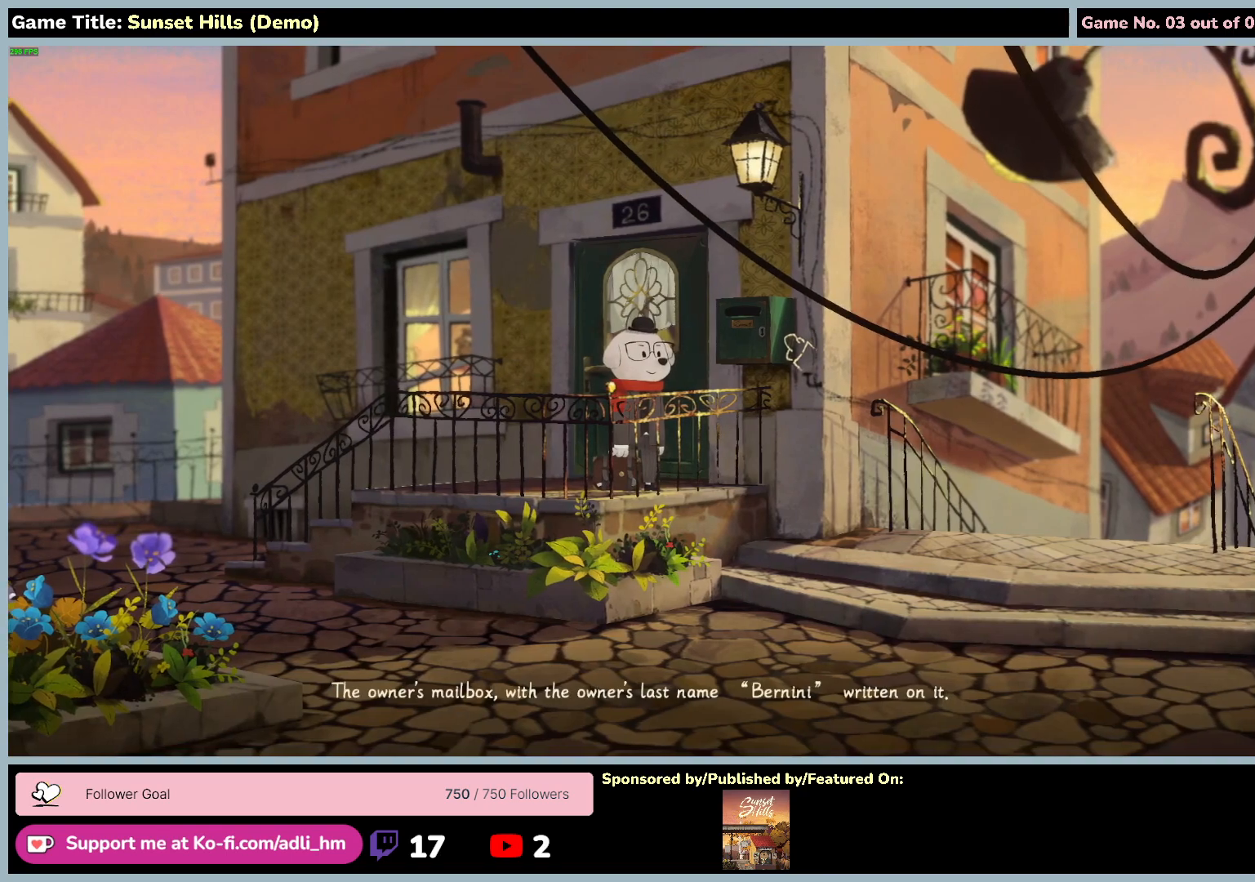
{"keys": [], "mouse": [], "events": []}
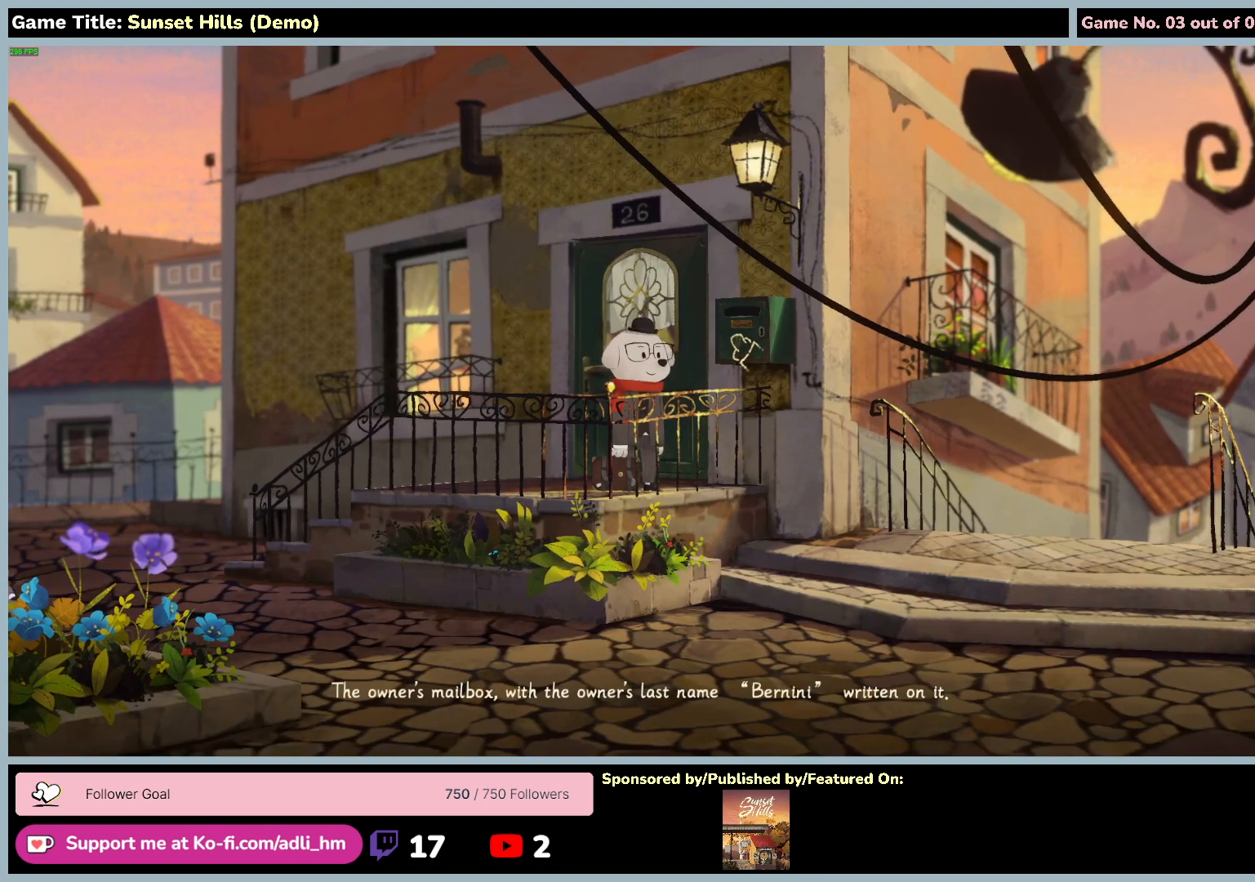
{"keys": [], "mouse": [], "events": []}
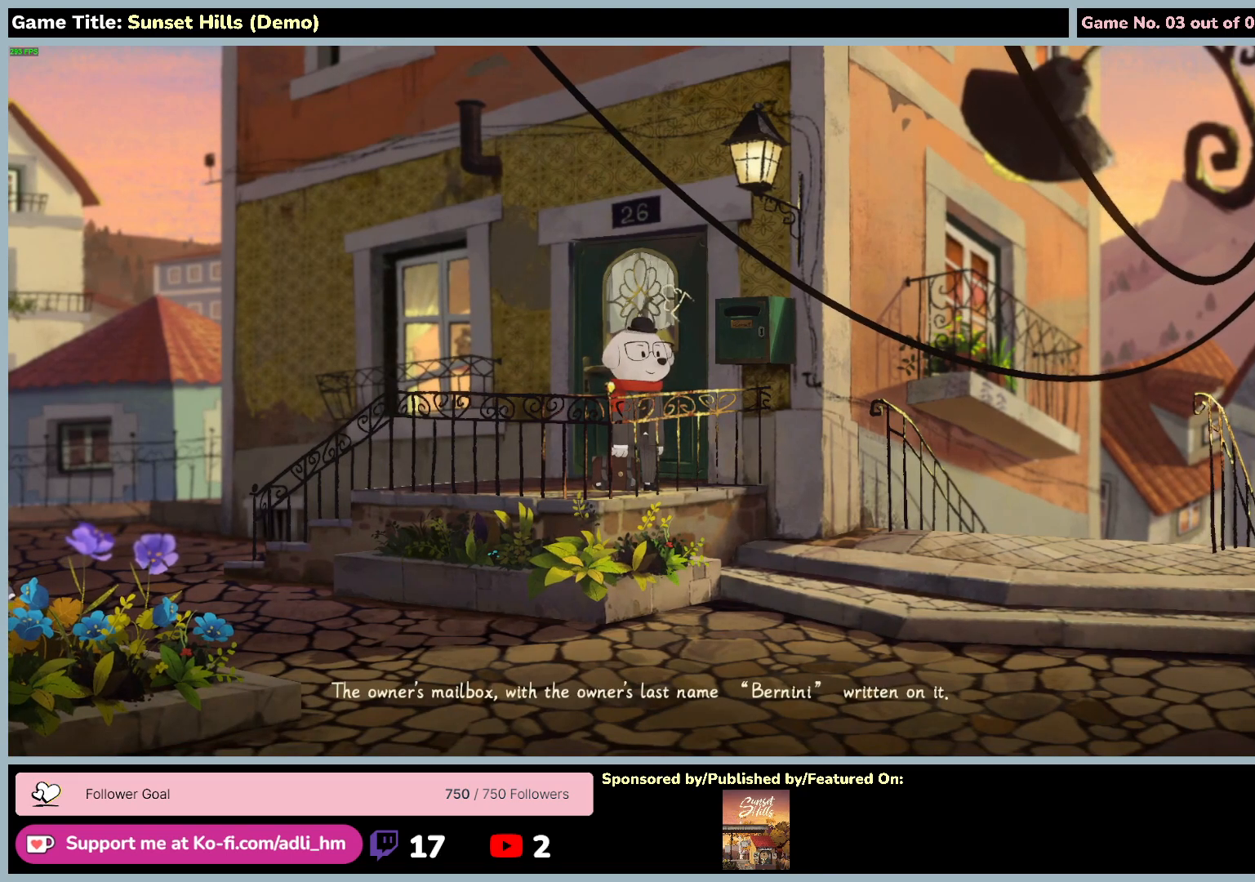
{"keys": [], "mouse": ["left"], "events": [[234, "mouse_left", "down"]]}
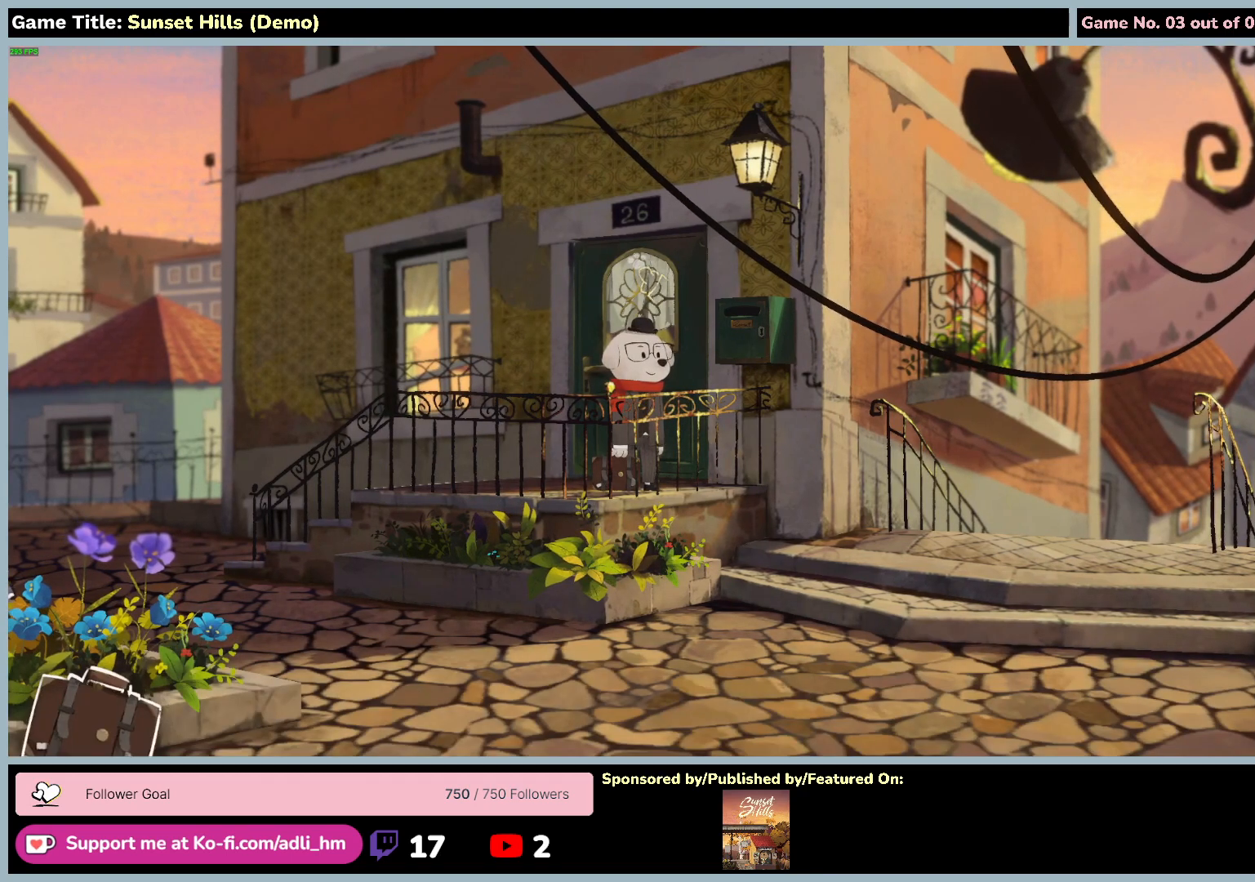
{"keys": ["a"], "mouse": [], "events": [[100, "mouse_left", "up"], [400, "a", "down"]]}
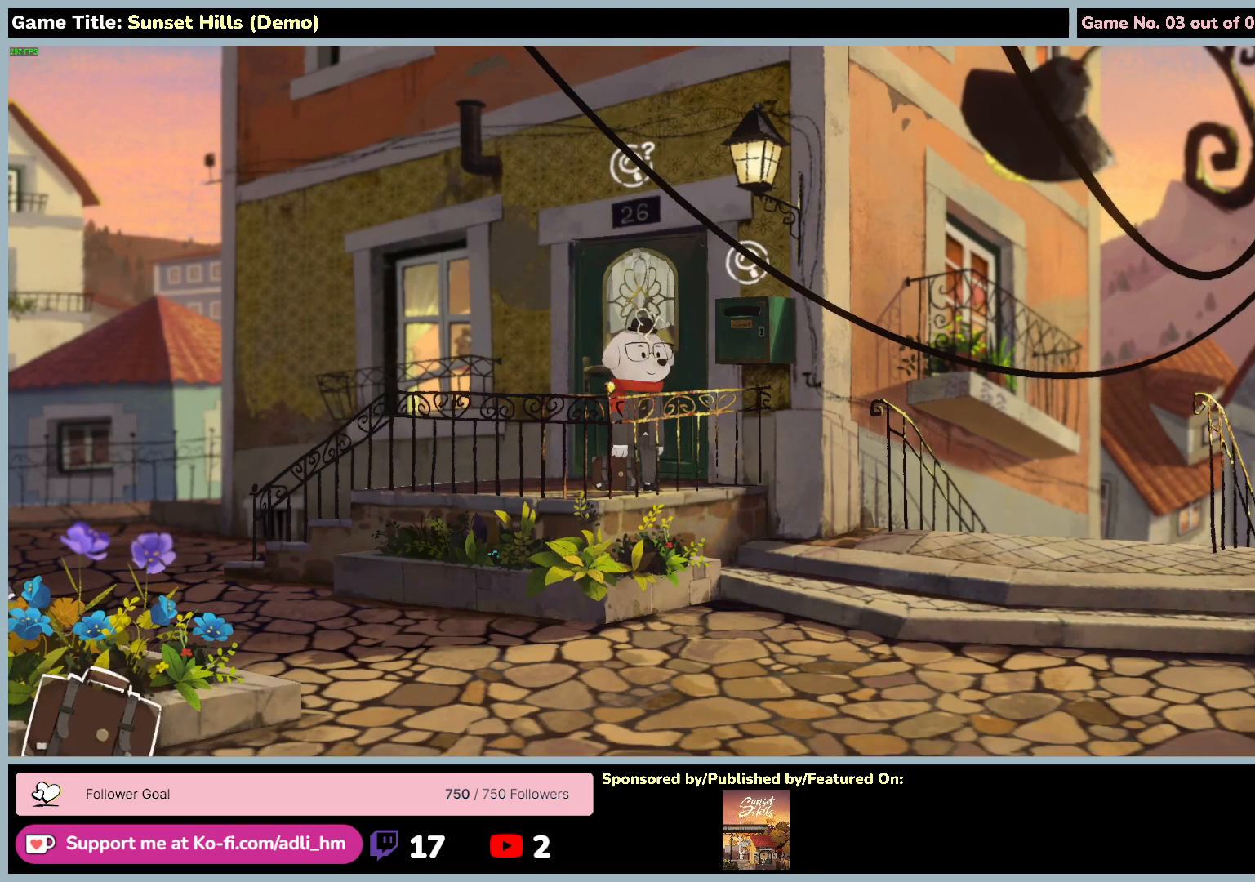
{"keys": [], "mouse": ["left"], "events": [[234, "mouse_left", "down"], [417, "a", "up"]]}
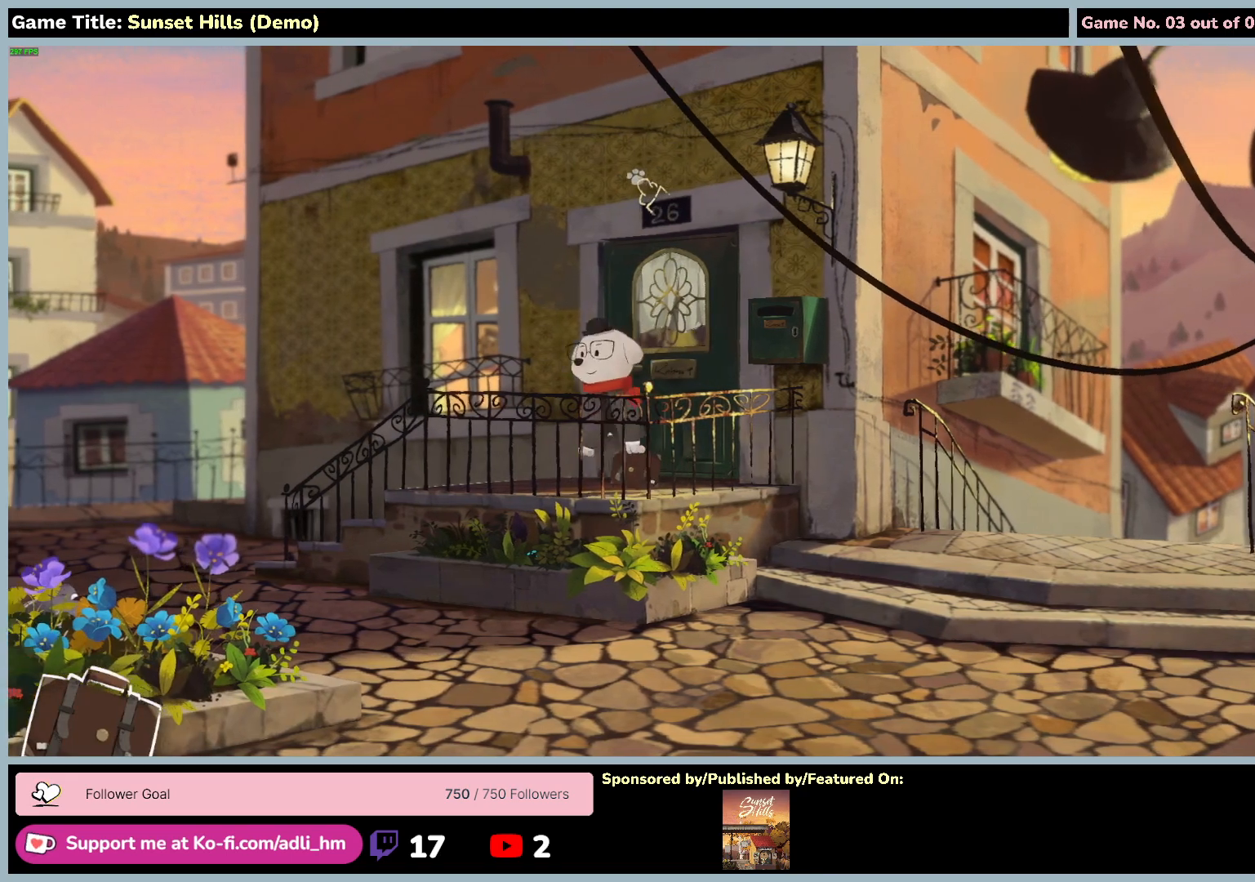
{"keys": [], "mouse": [], "events": [[34, "mouse_left", "up"]]}
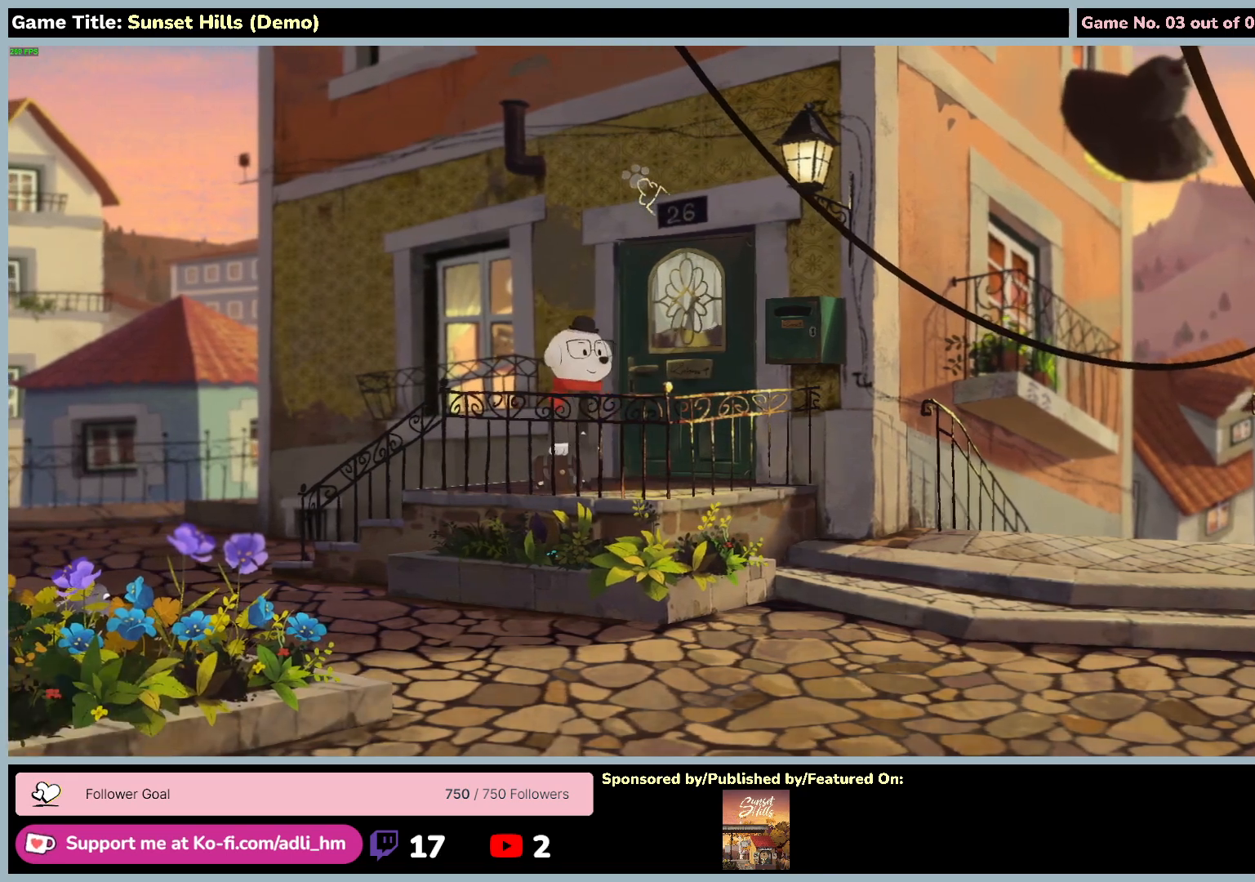
{"keys": [], "mouse": [], "events": []}
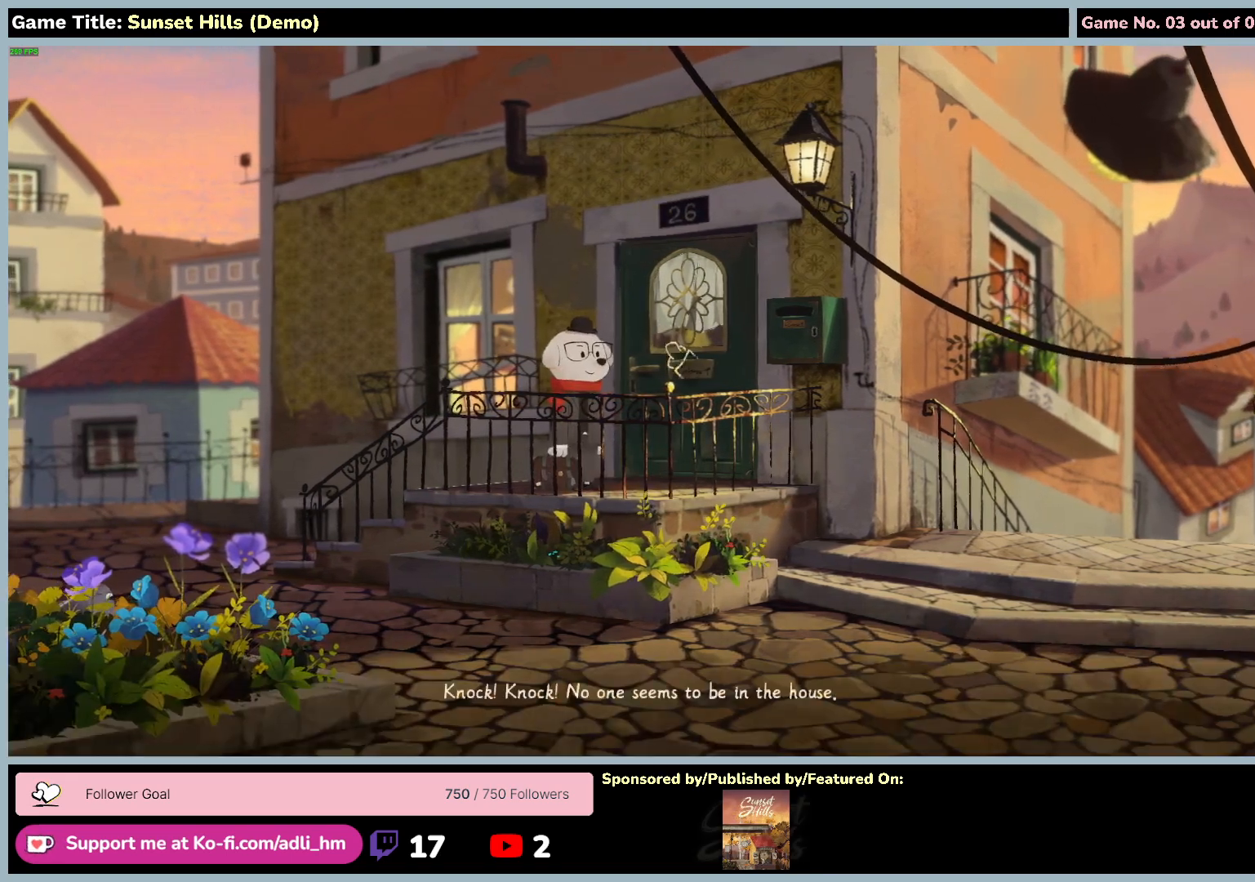
{"keys": [], "mouse": ["left"], "events": [[384, "mouse_left", "down"]]}
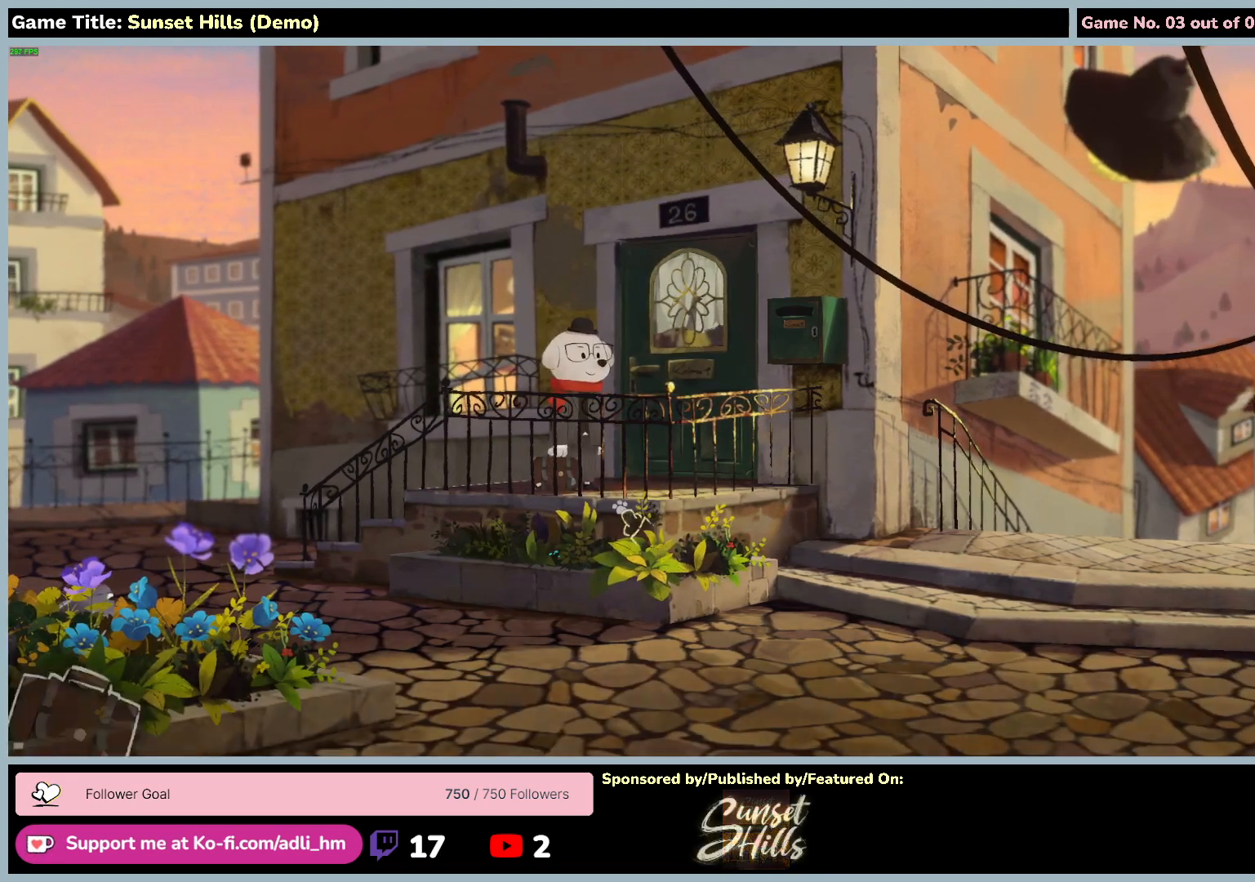
{"keys": [], "mouse": [], "events": [[200, "mouse_left", "up"]]}
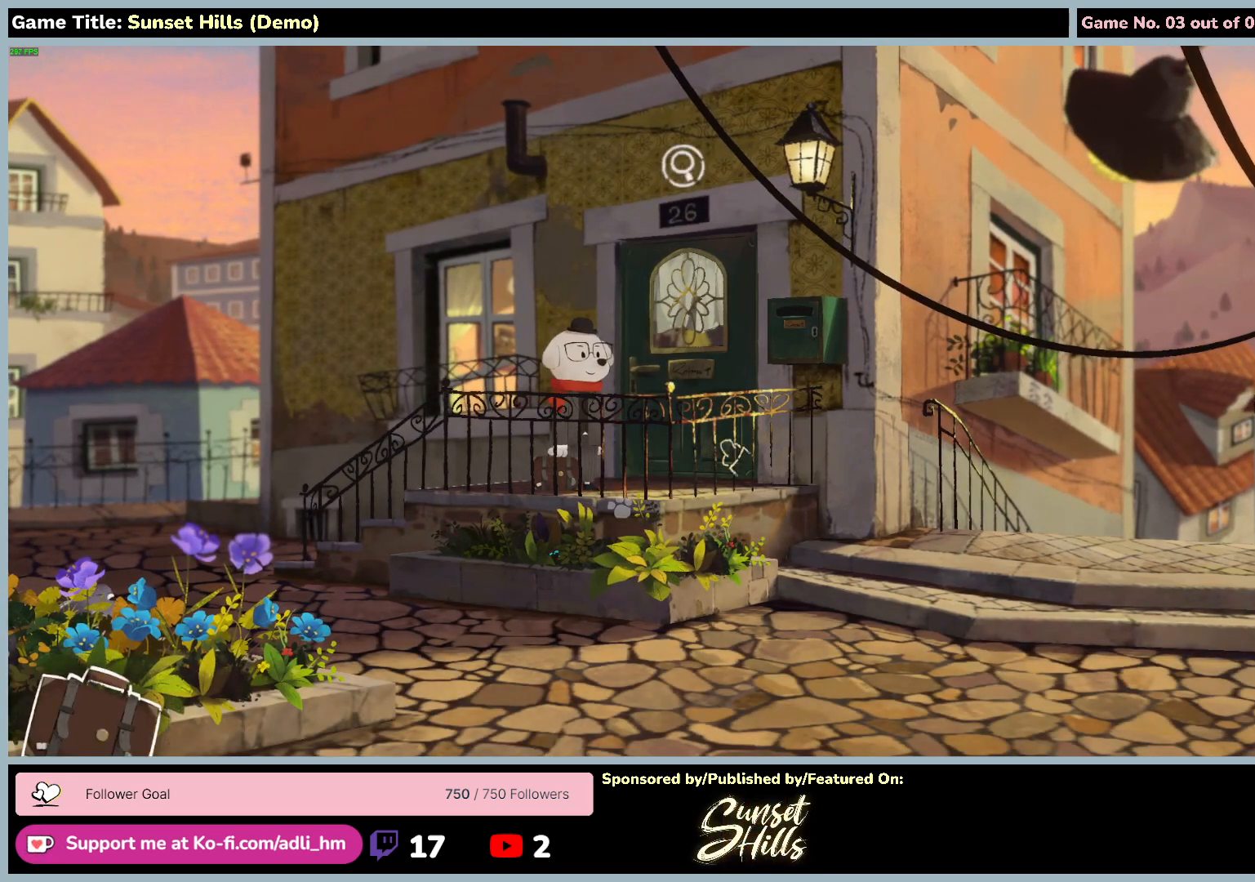
{"keys": [], "mouse": [], "events": []}
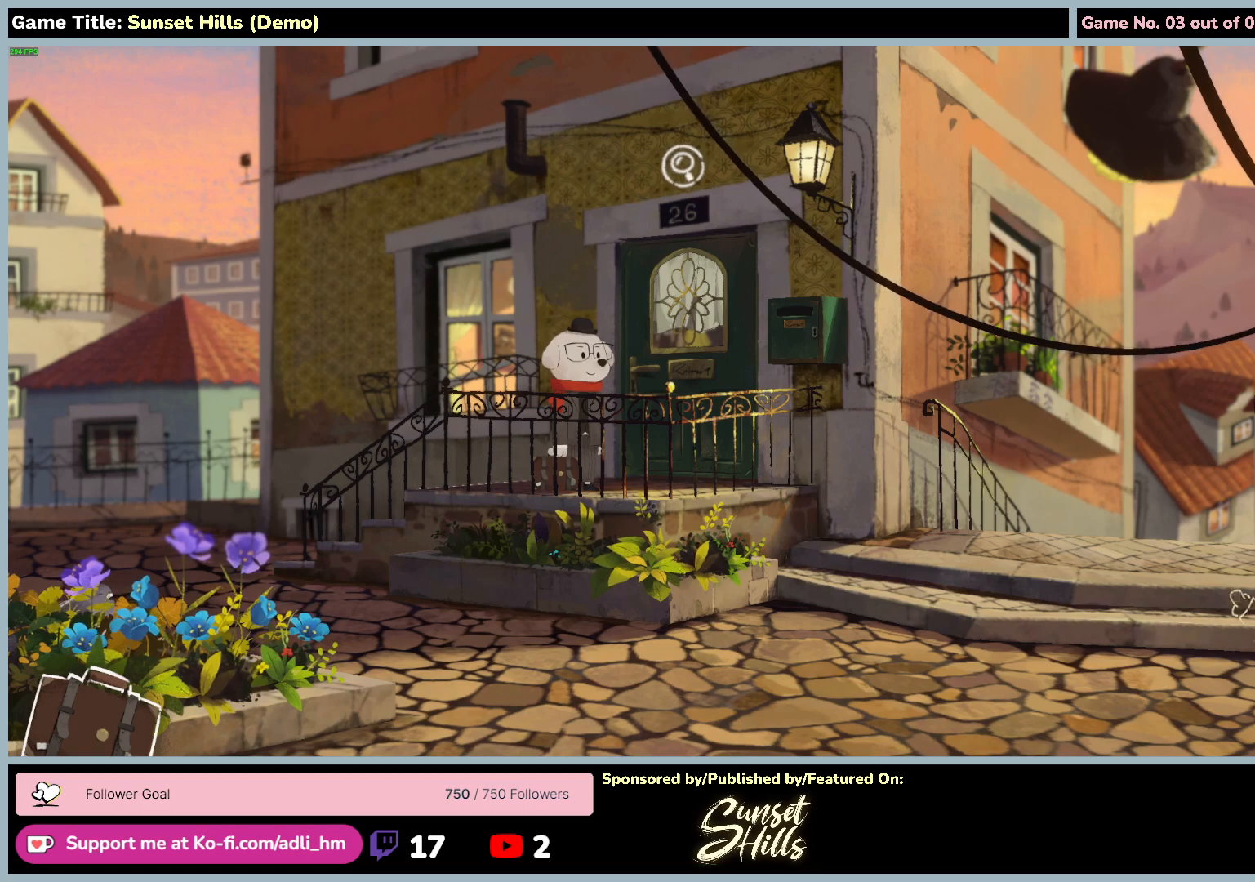
{"keys": [], "mouse": [], "events": []}
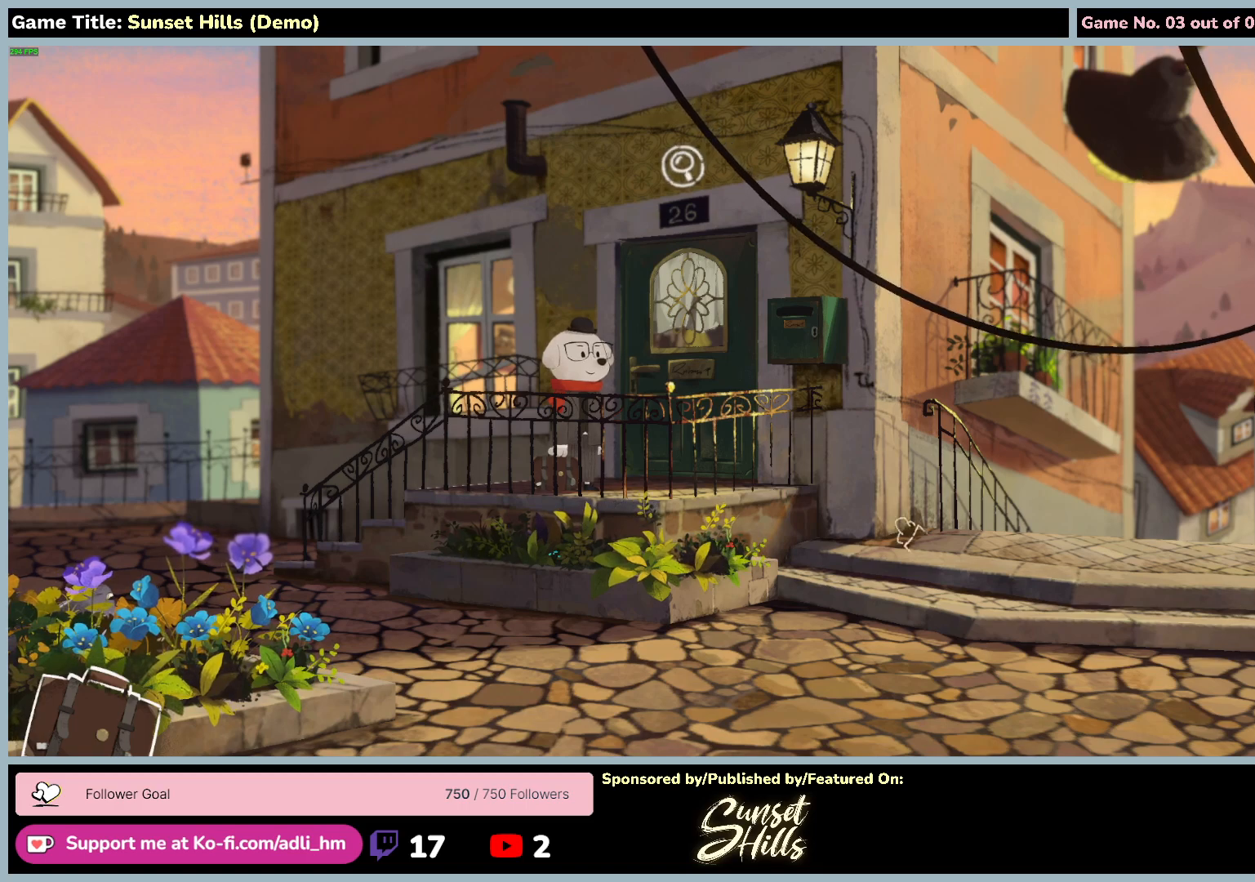
{"keys": [], "mouse": [], "events": []}
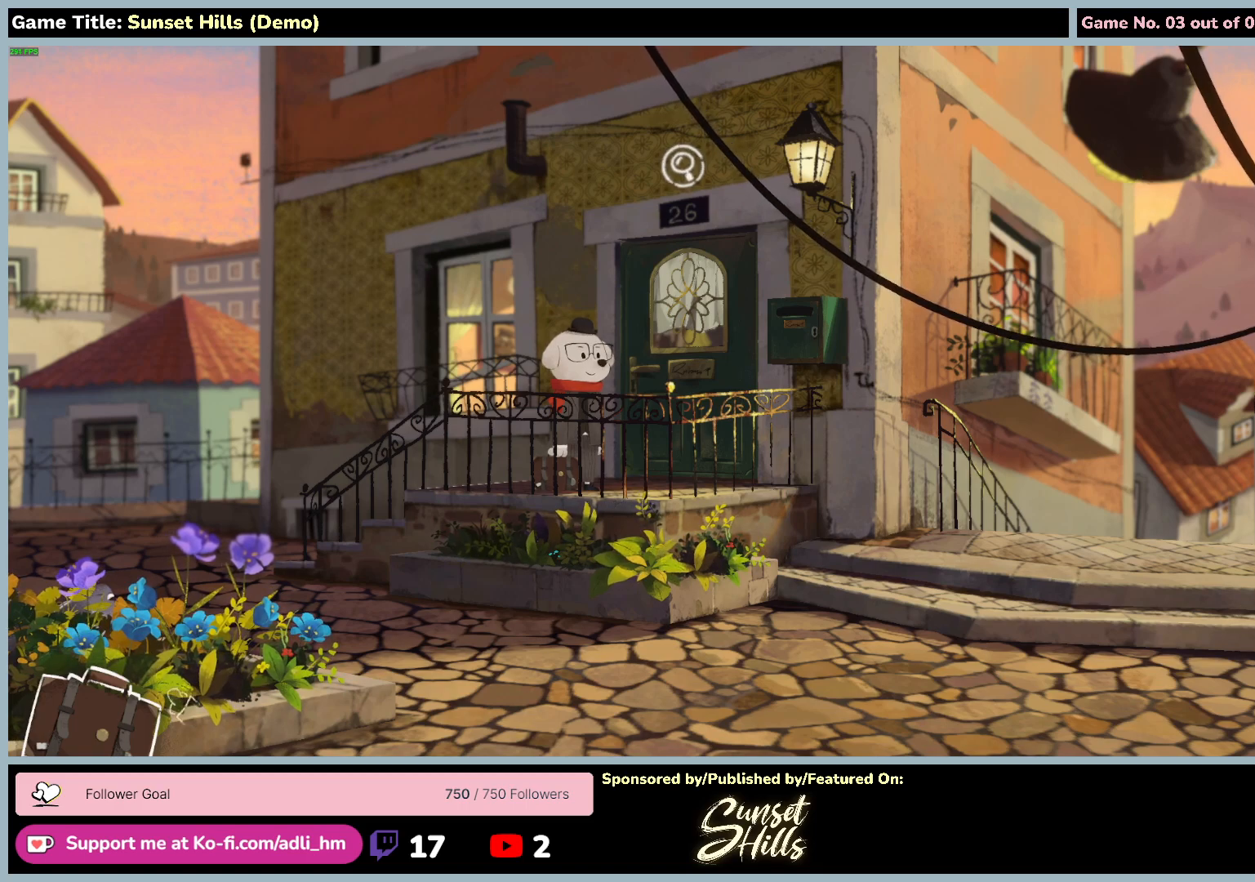
{"keys": [], "mouse": [], "events": []}